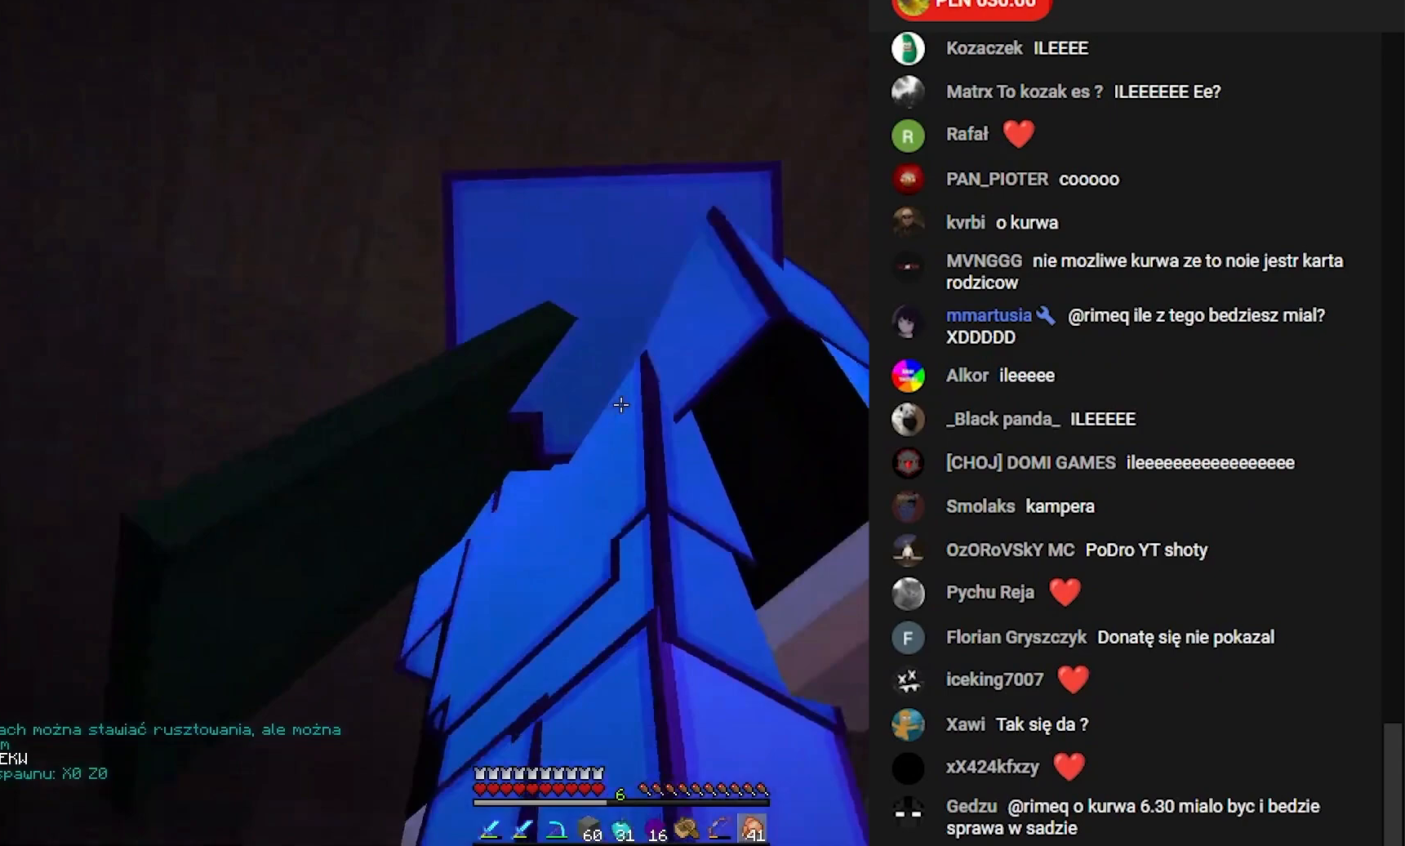
Gameplay with keyboard and mouse; each line is a JSON object with the keys and mouse buttons held at the frame after it. "events" lists presses ("down") and releases ("up") of "a", "d", "s", "w", "mouse_left" and "mouse_right" between this image and that frame as [ms after this image, input, new state], when the widget could be followed in between. "mouse_left", "mouse_right" = the "left", "right" buttons of the "mouse" list. No other keys are recorded. Fast repeated clicks can show as one long hold. Mouse movement is not recorded.
{"keys": [], "mouse": ["left"], "events": [[200, "mouse_left", "down"]]}
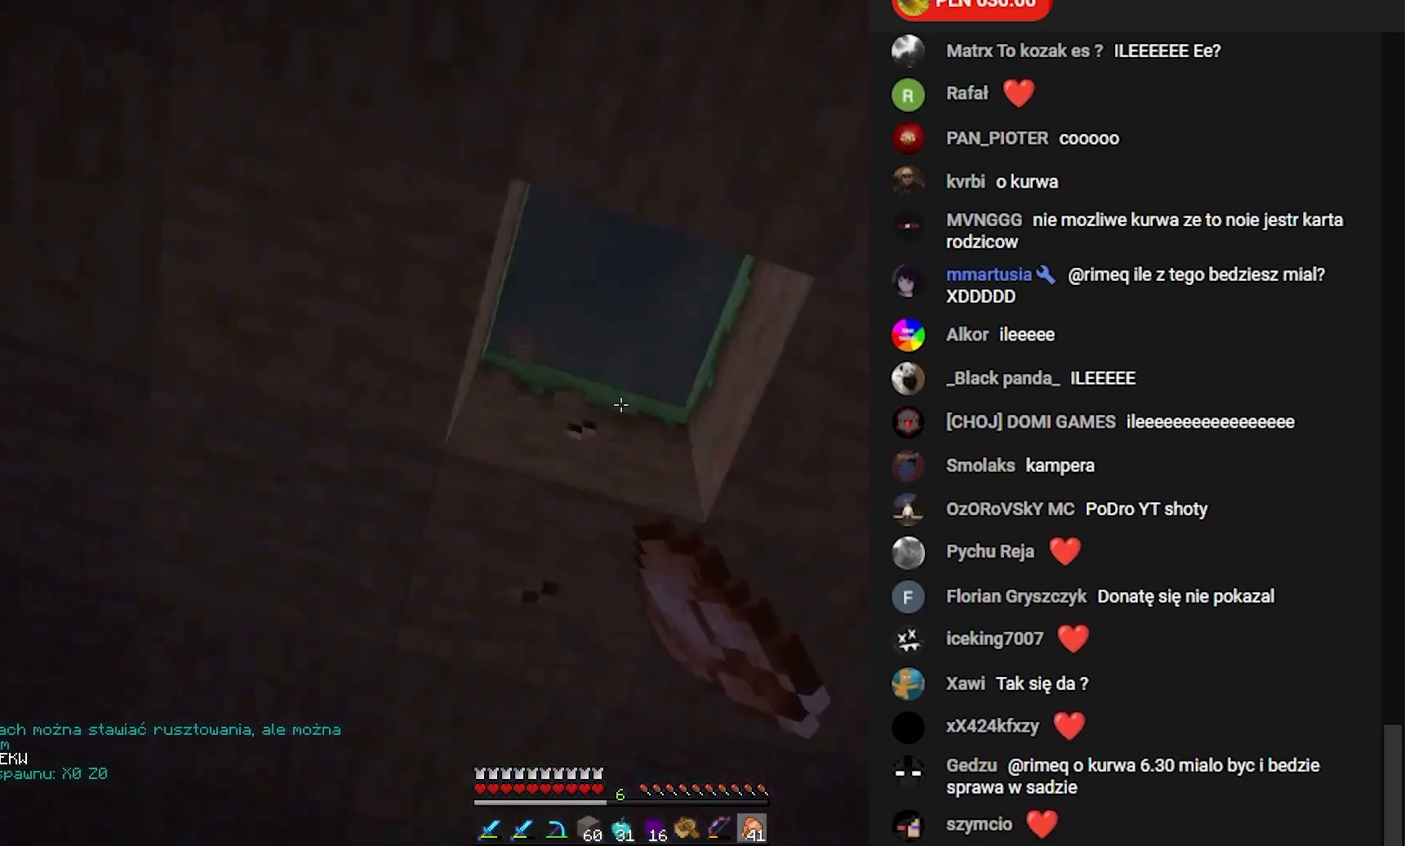
{"keys": [], "mouse": [], "events": [[150, "mouse_left", "up"], [300, "w", "down"], [450, "w", "up"]]}
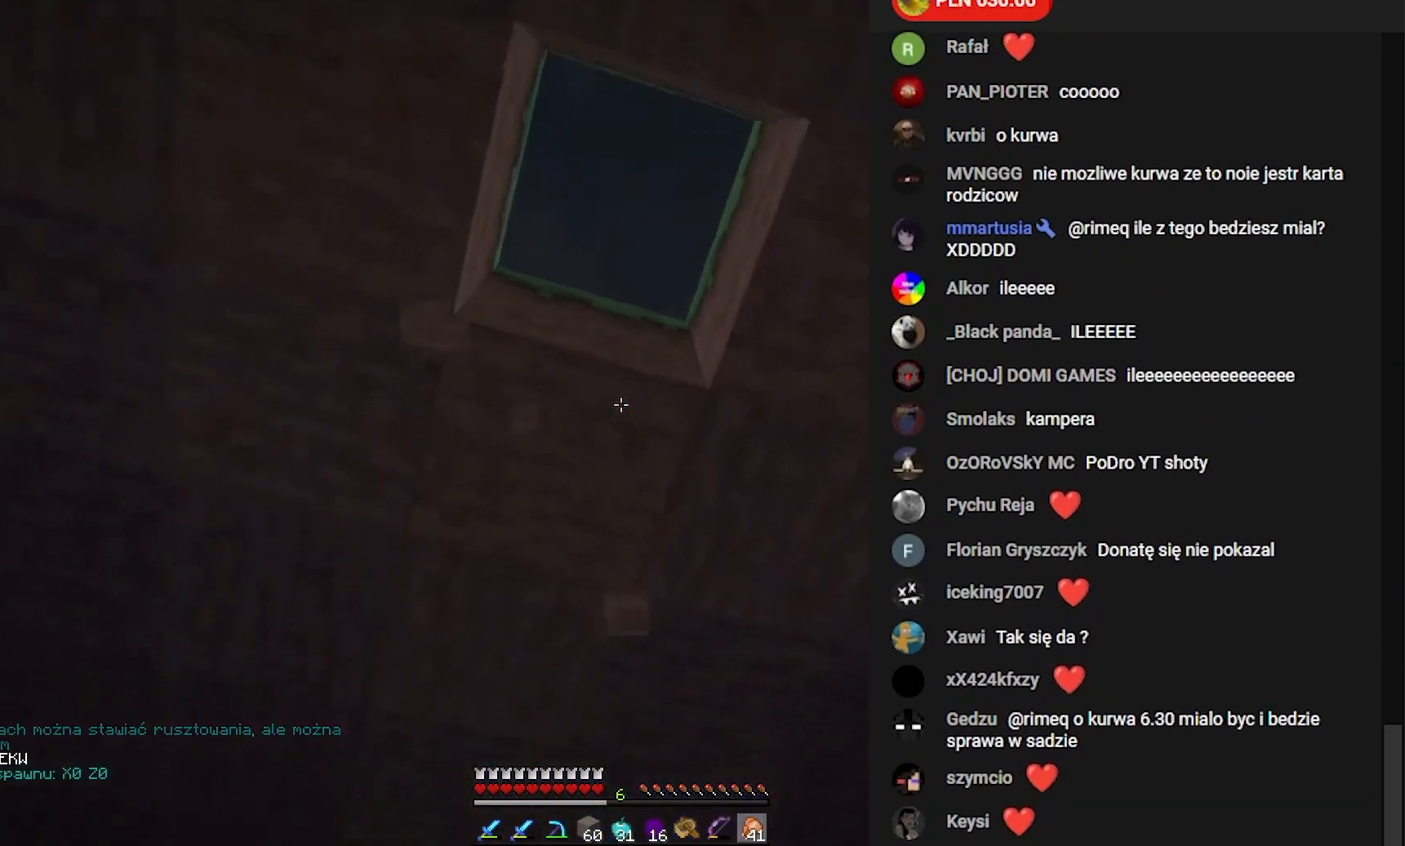
{"keys": [], "mouse": [], "events": []}
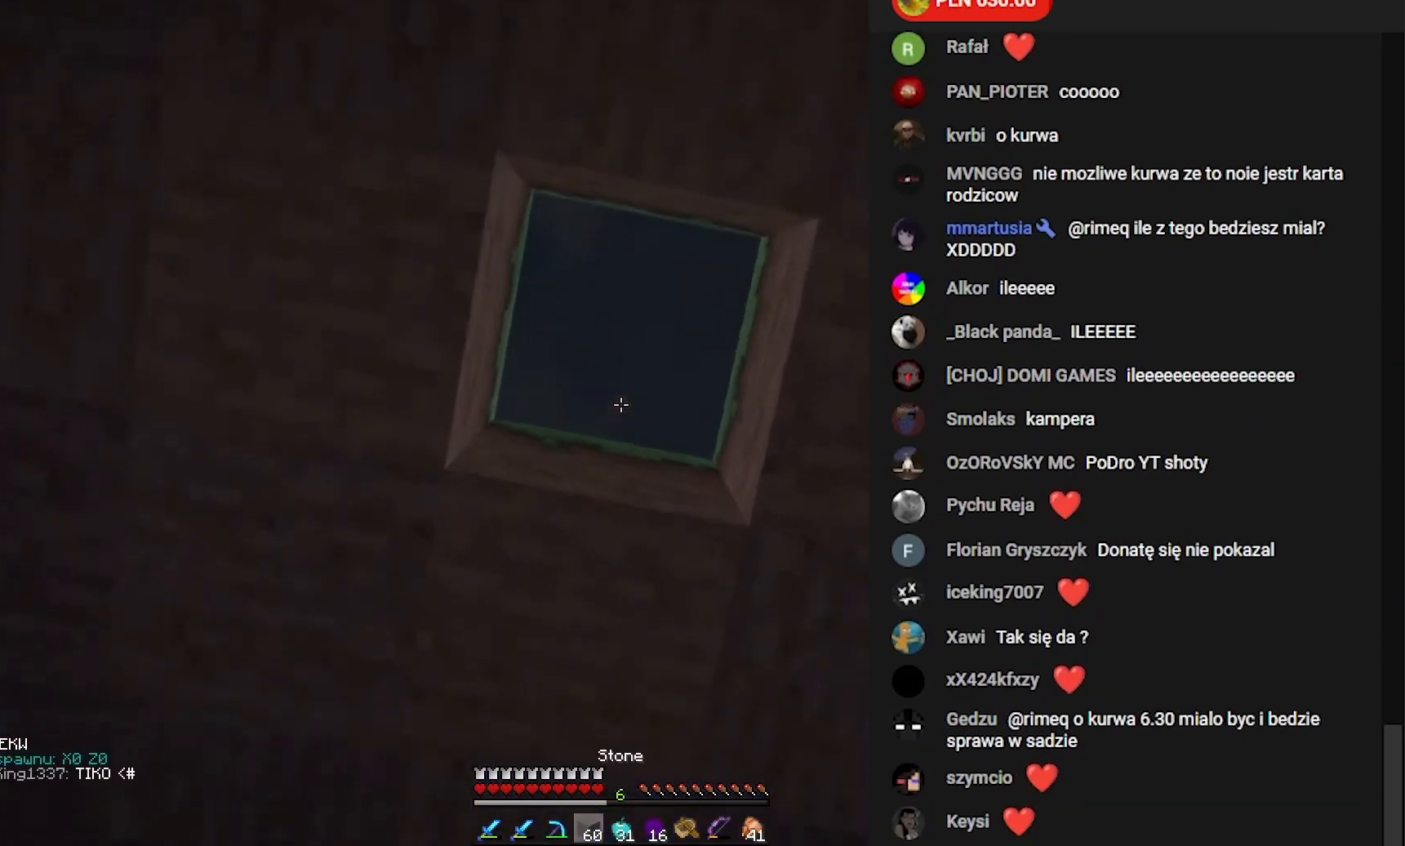
{"keys": [], "mouse": [], "events": []}
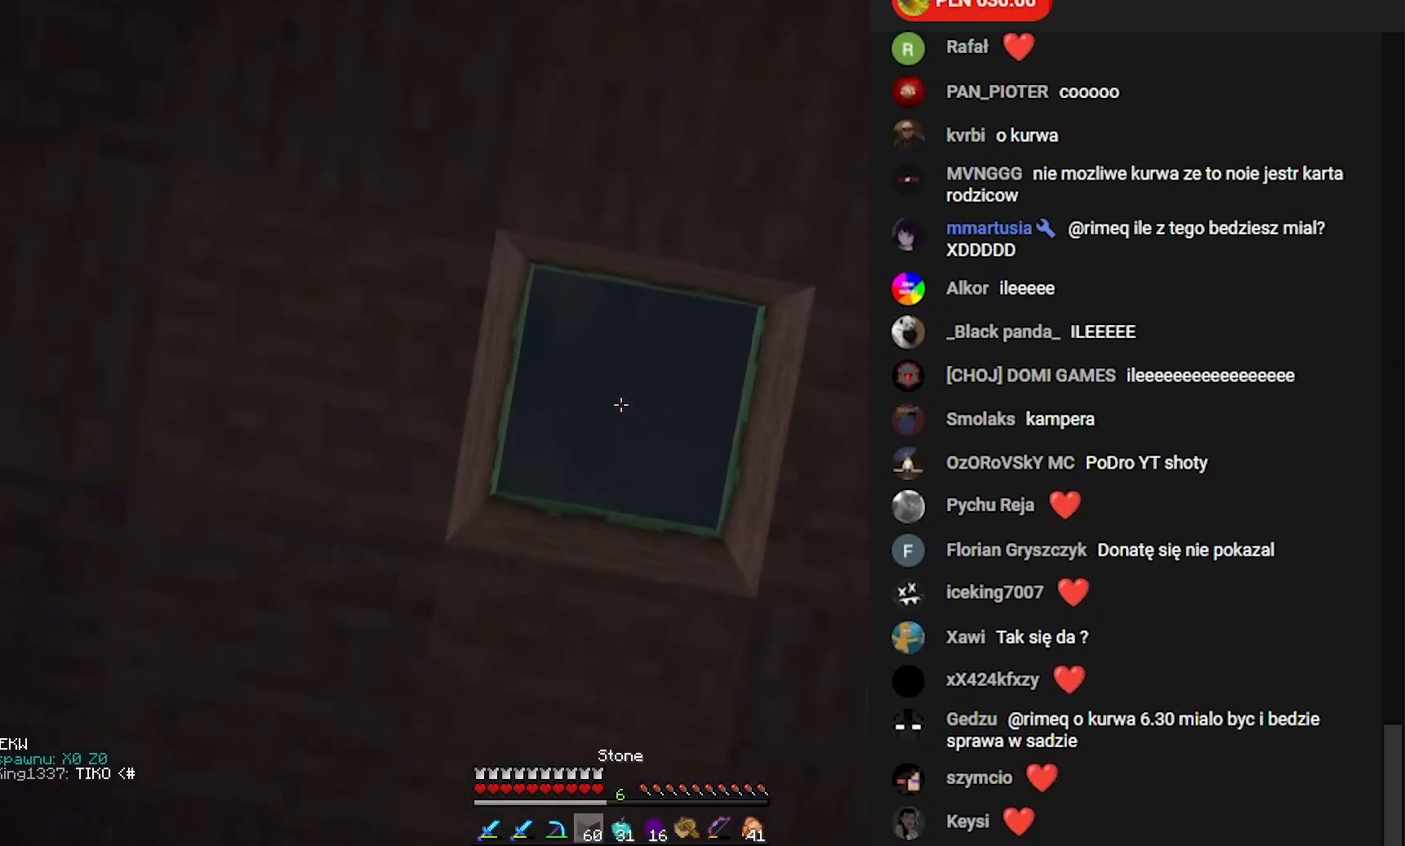
{"keys": [], "mouse": [], "events": [[200, "w", "down"], [283, "w", "up"]]}
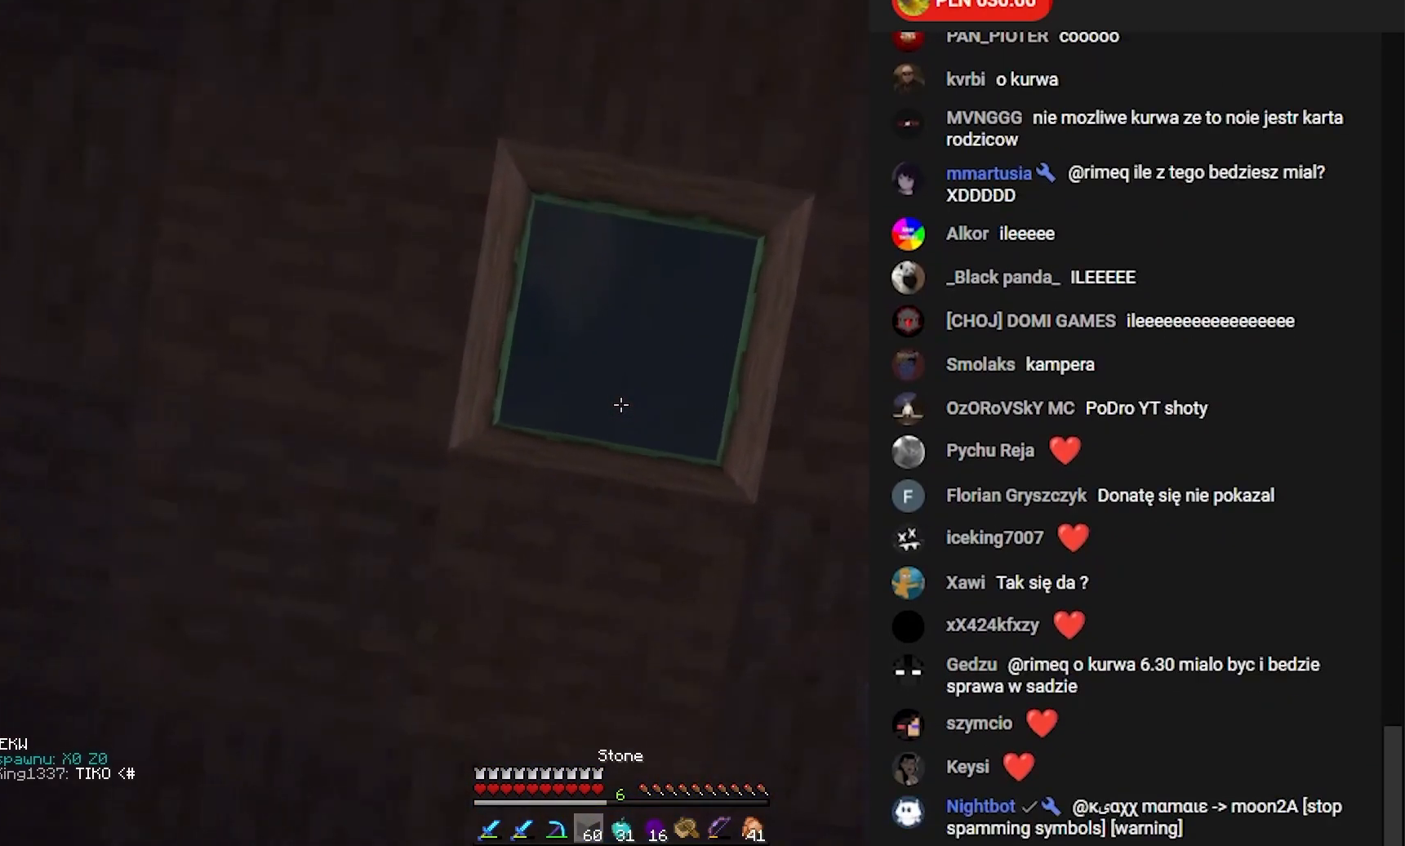
{"keys": [], "mouse": [], "events": []}
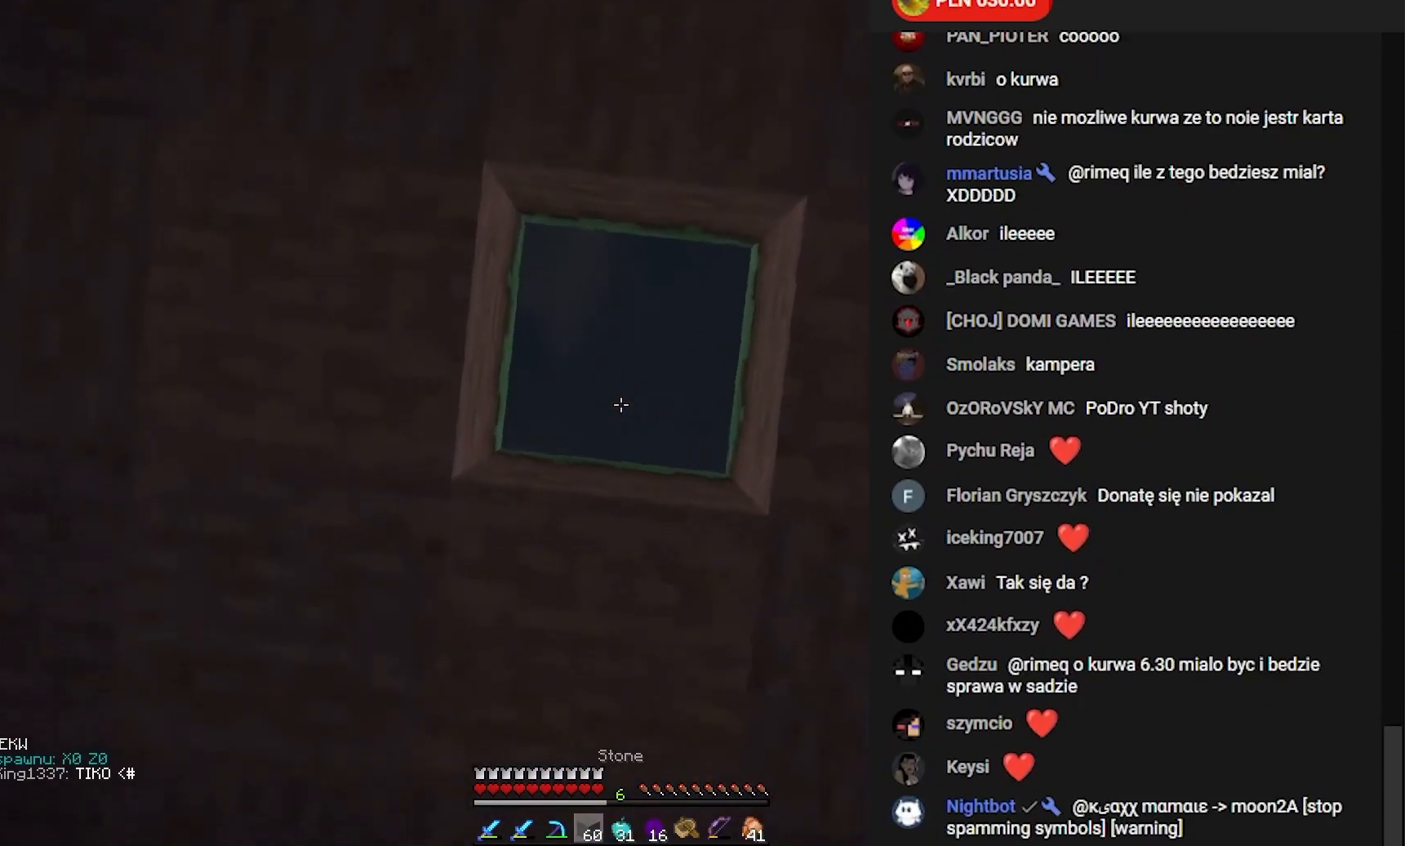
{"keys": [], "mouse": [], "events": []}
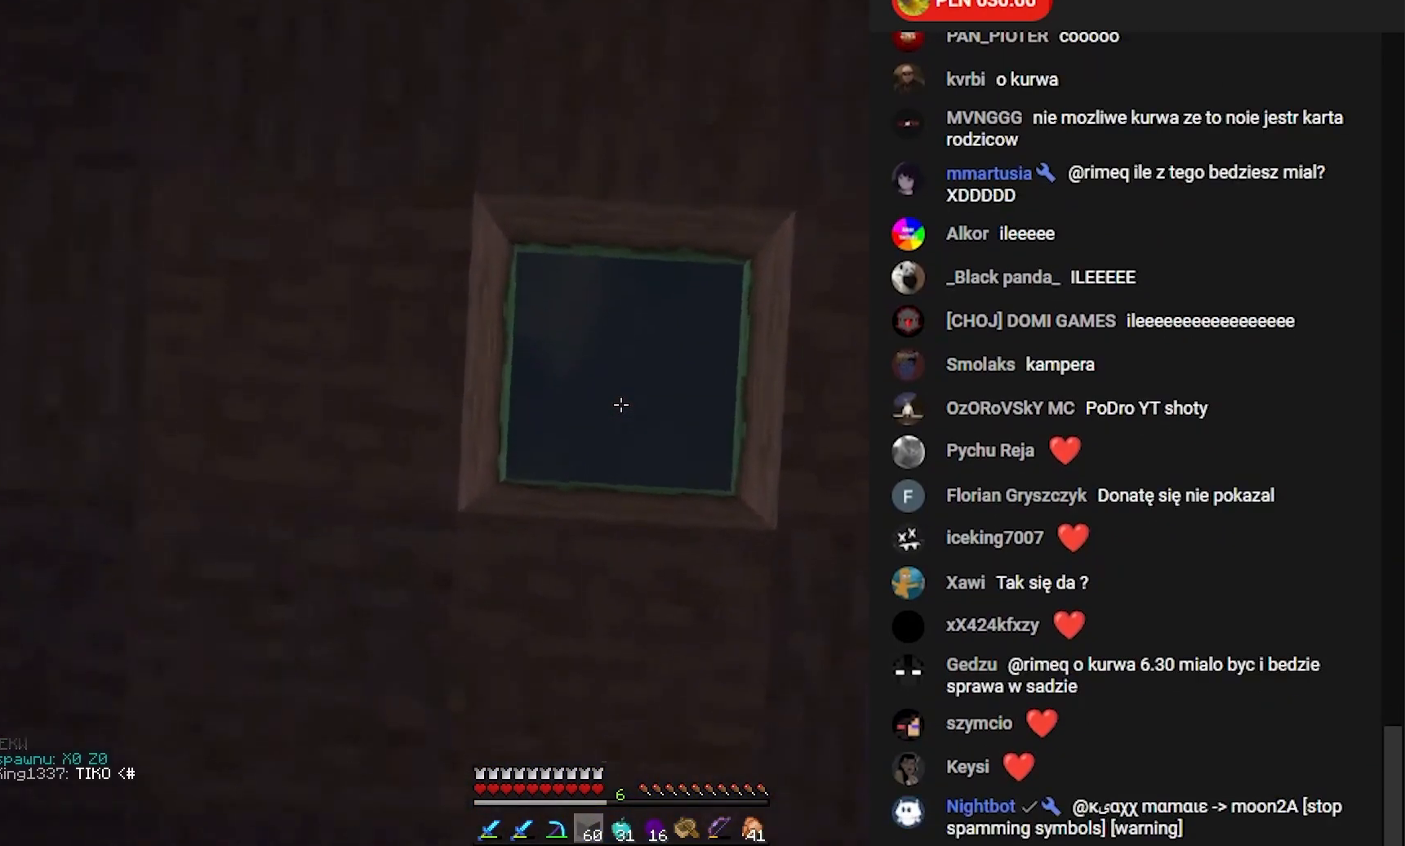
{"keys": [], "mouse": [], "events": []}
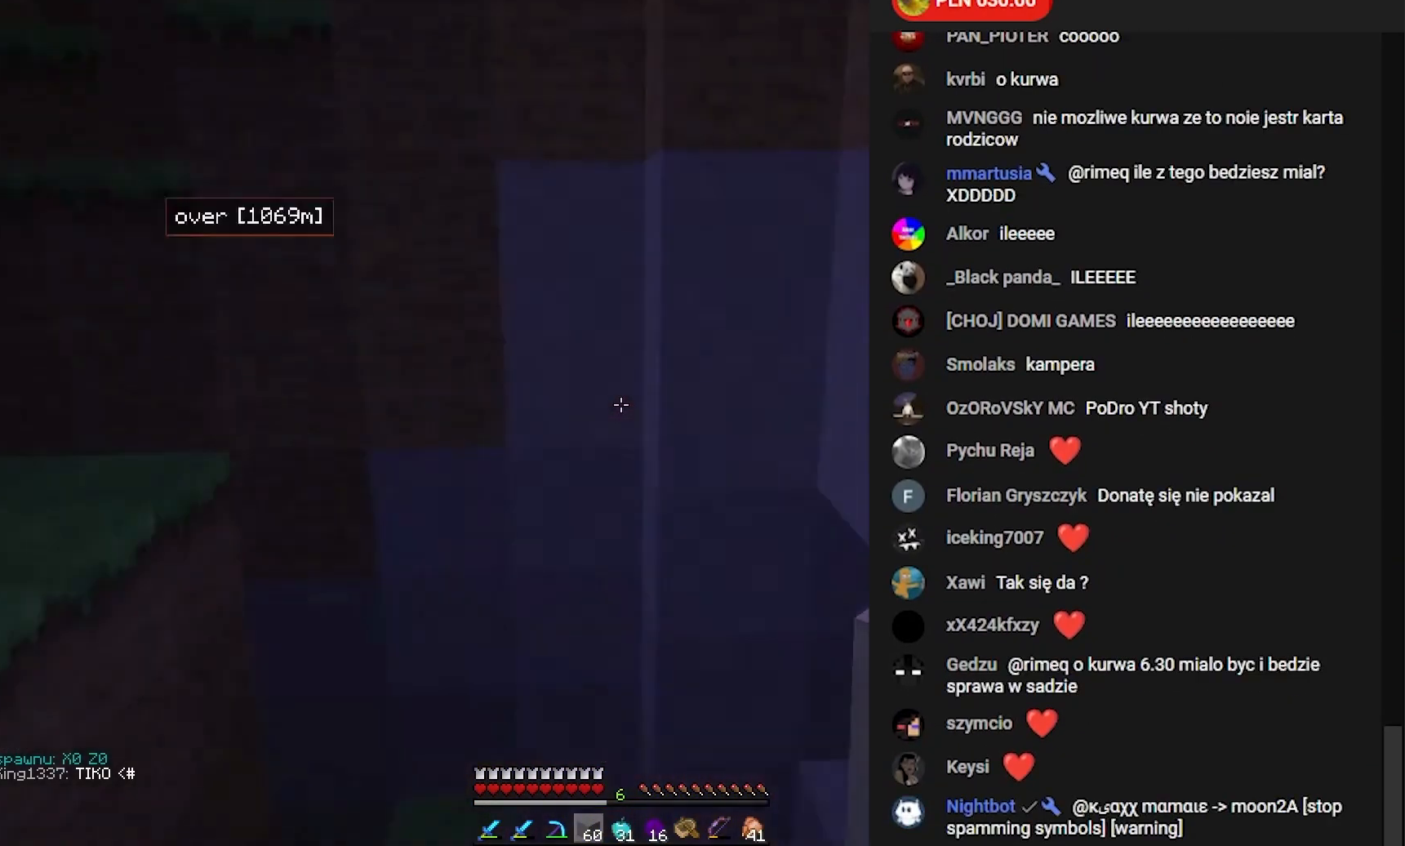
{"keys": [], "mouse": ["right"], "events": [[200, "mouse_right", "down"]]}
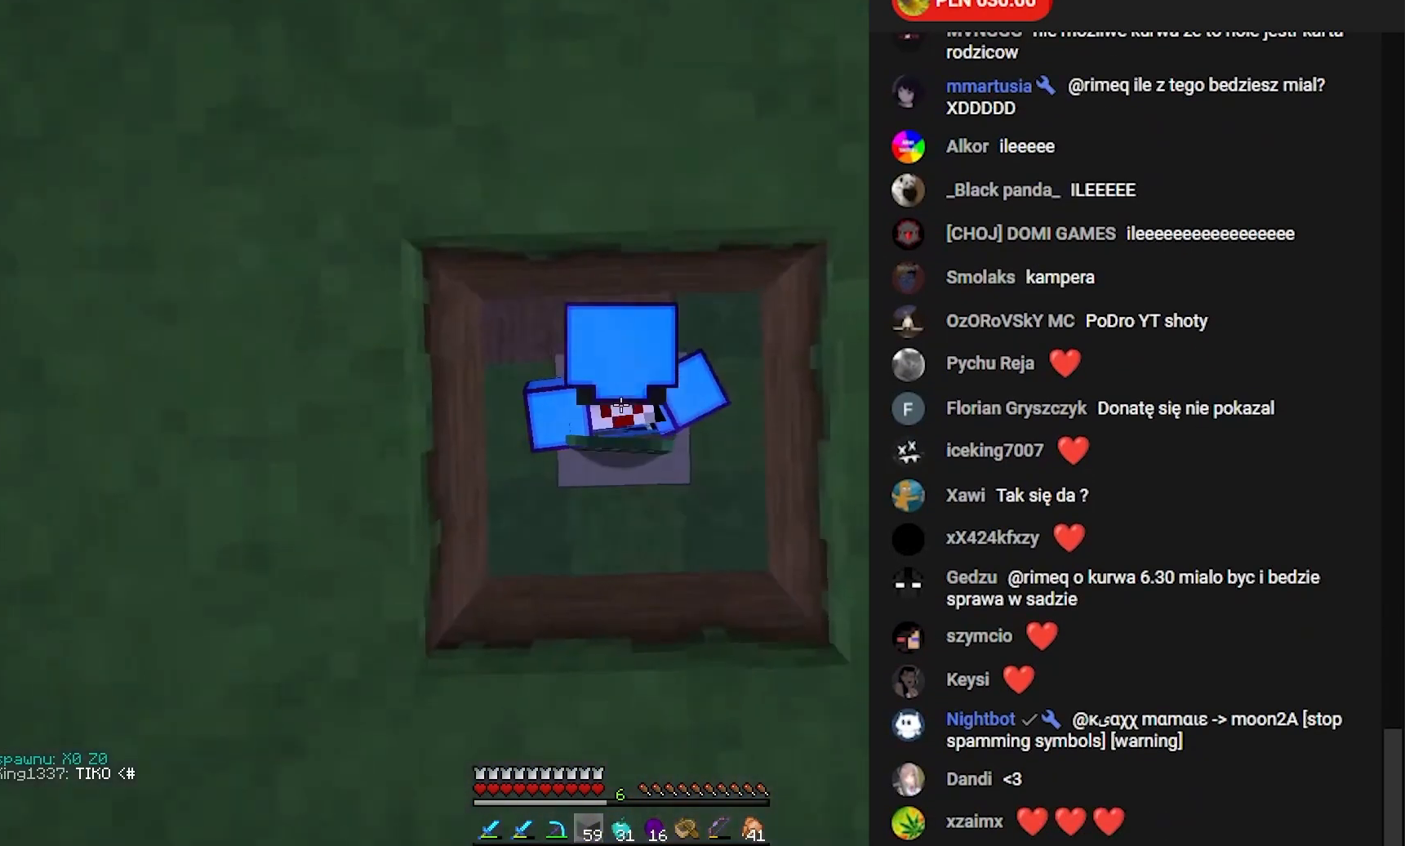
{"keys": ["s"], "mouse": ["right"], "events": [[467, "s", "down"]]}
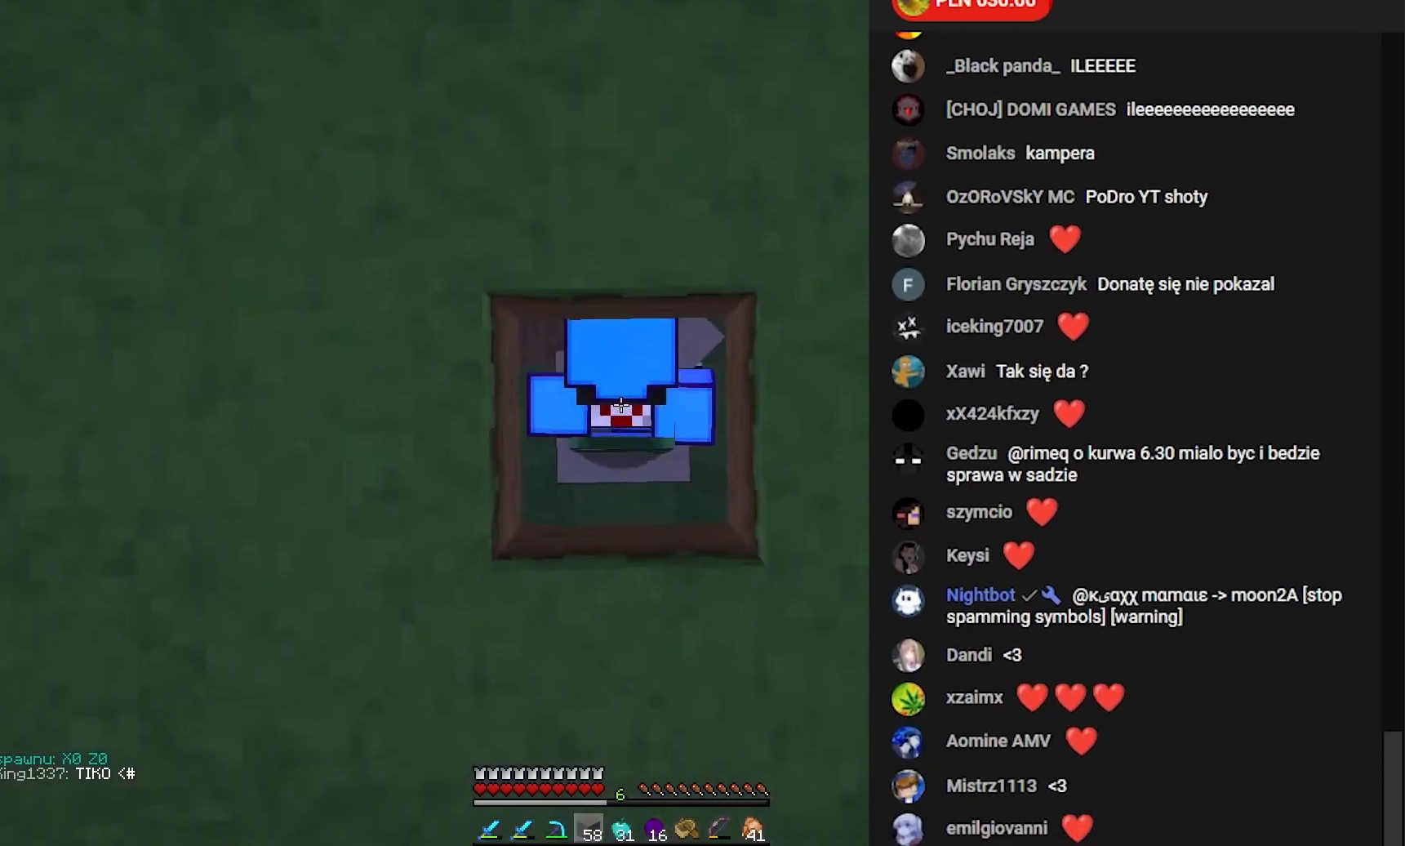
{"keys": [], "mouse": ["right"], "events": [[100, "s", "up"]]}
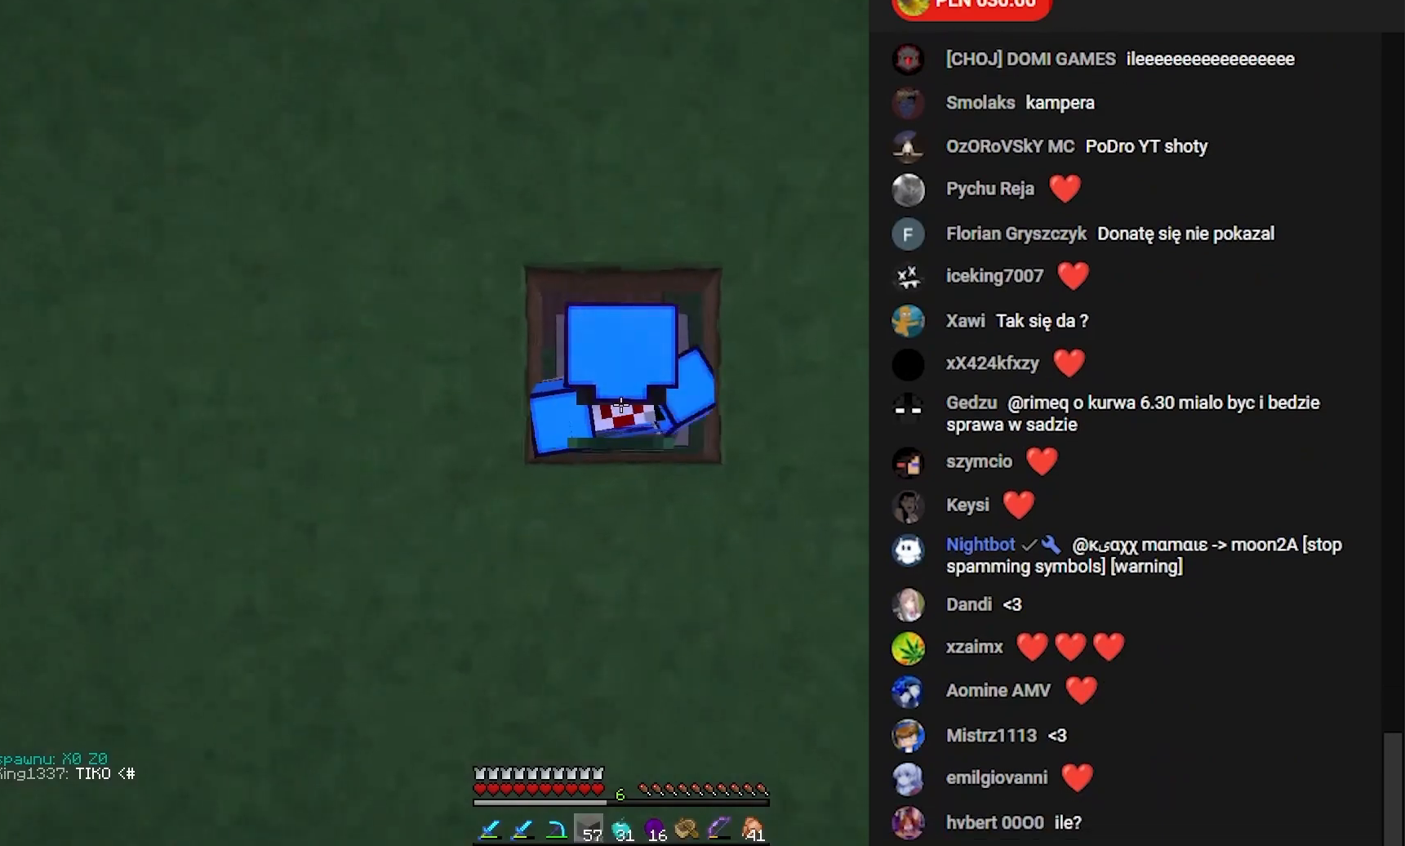
{"keys": [], "mouse": ["right"], "events": []}
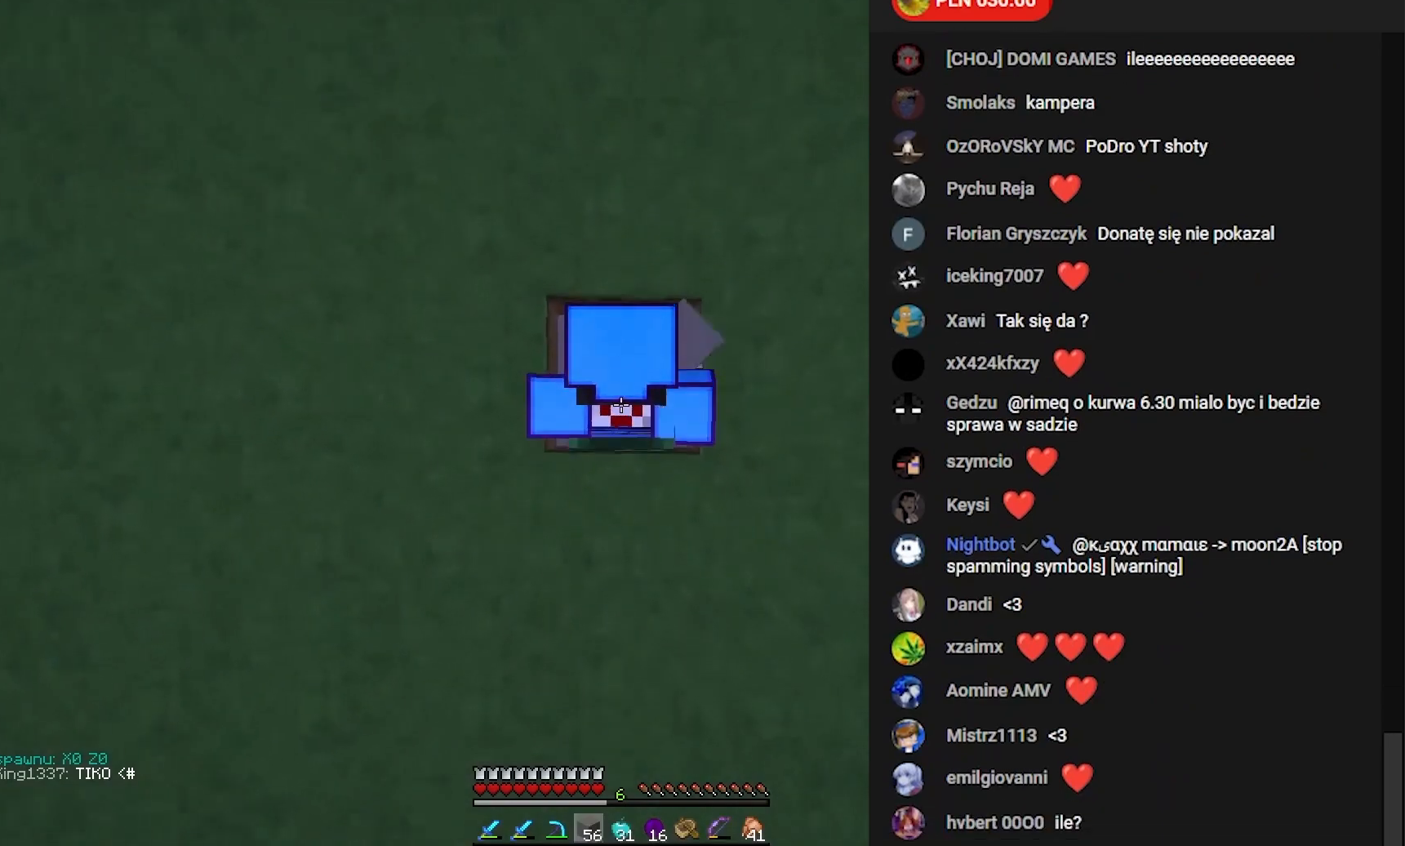
{"keys": [], "mouse": ["right"], "events": []}
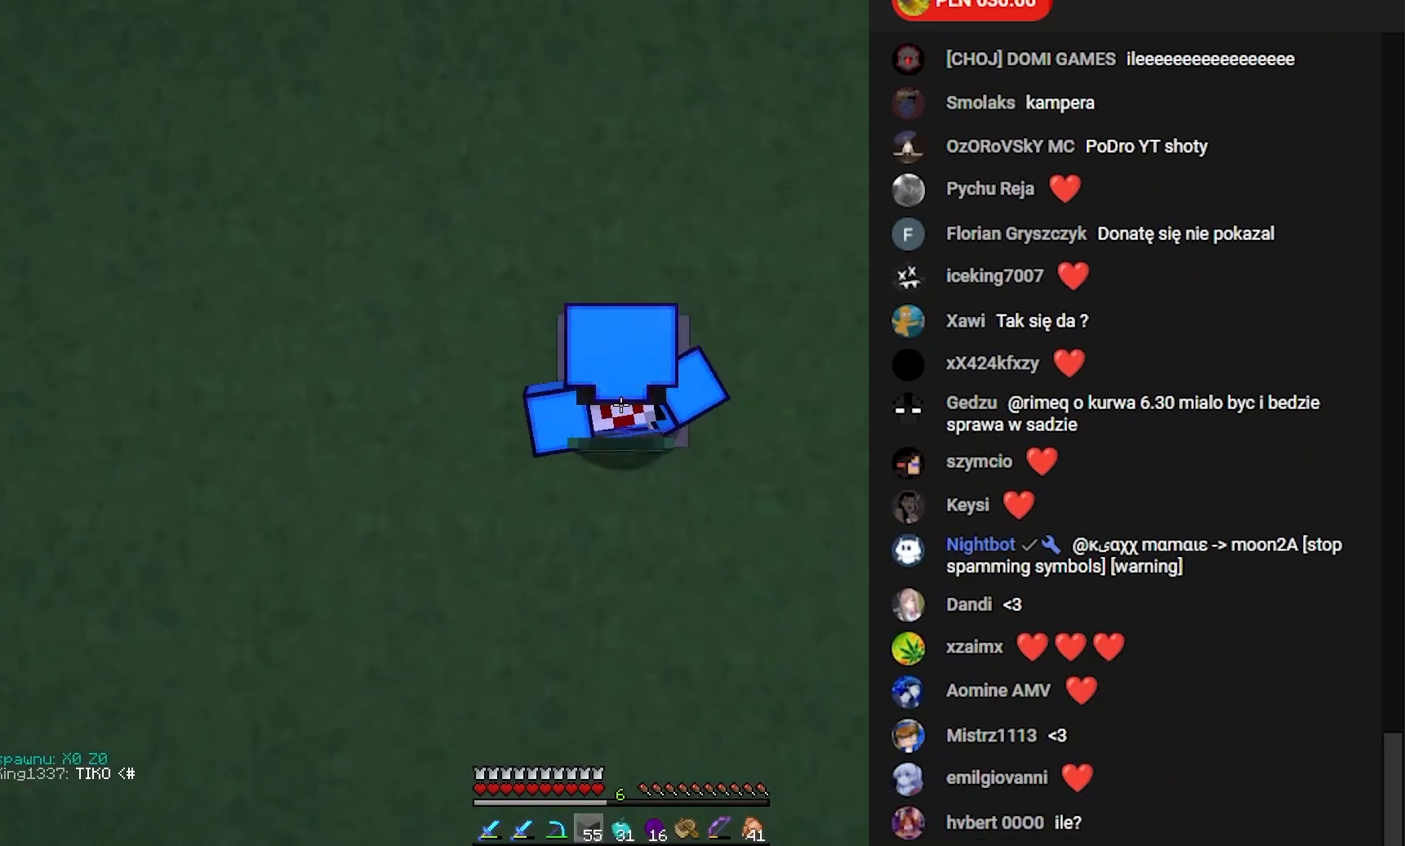
{"keys": ["s"], "mouse": [], "events": [[300, "mouse_right", "up"], [350, "s", "down"]]}
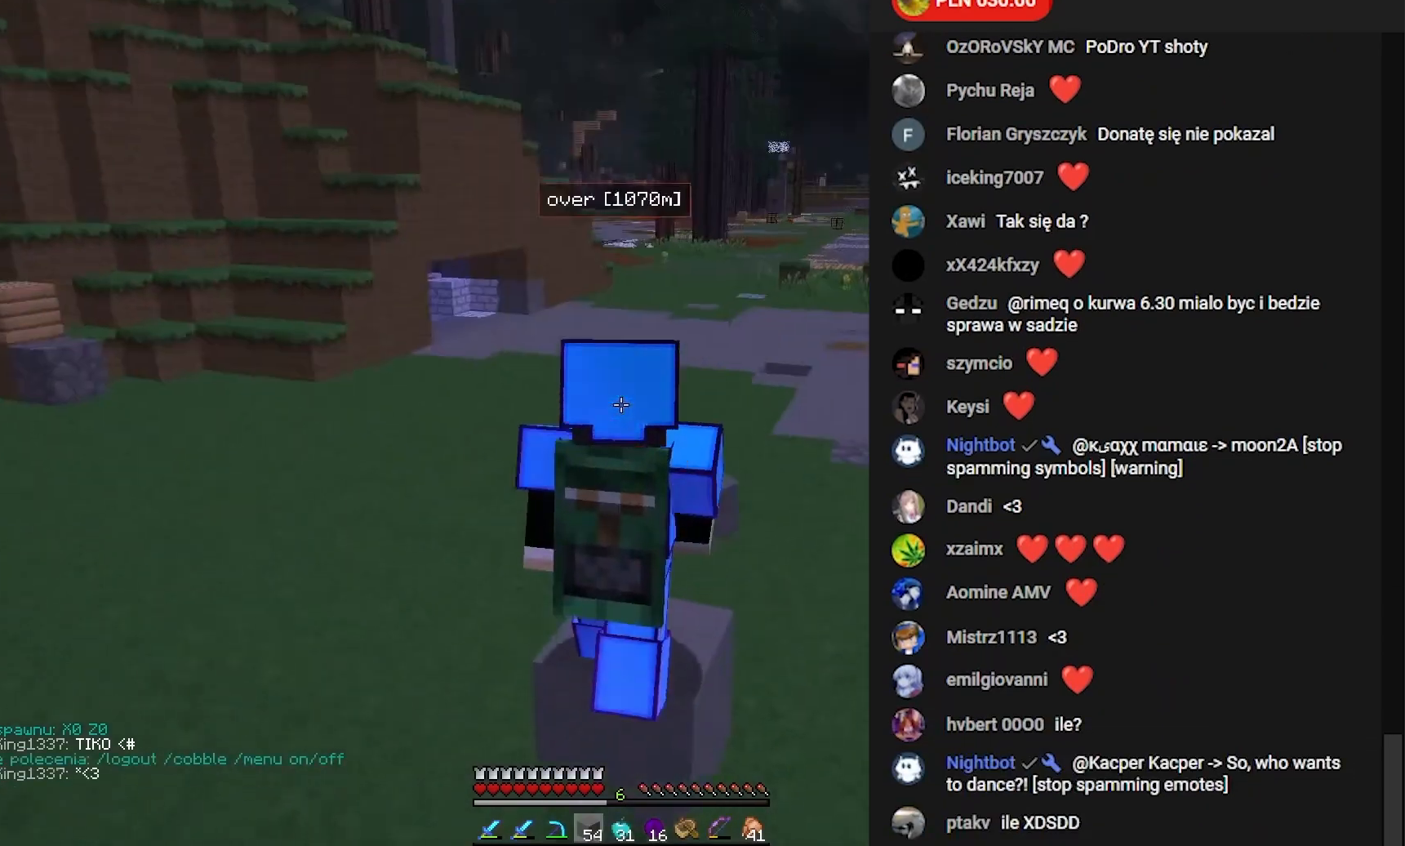
{"keys": [], "mouse": [], "events": [[183, "s", "up"]]}
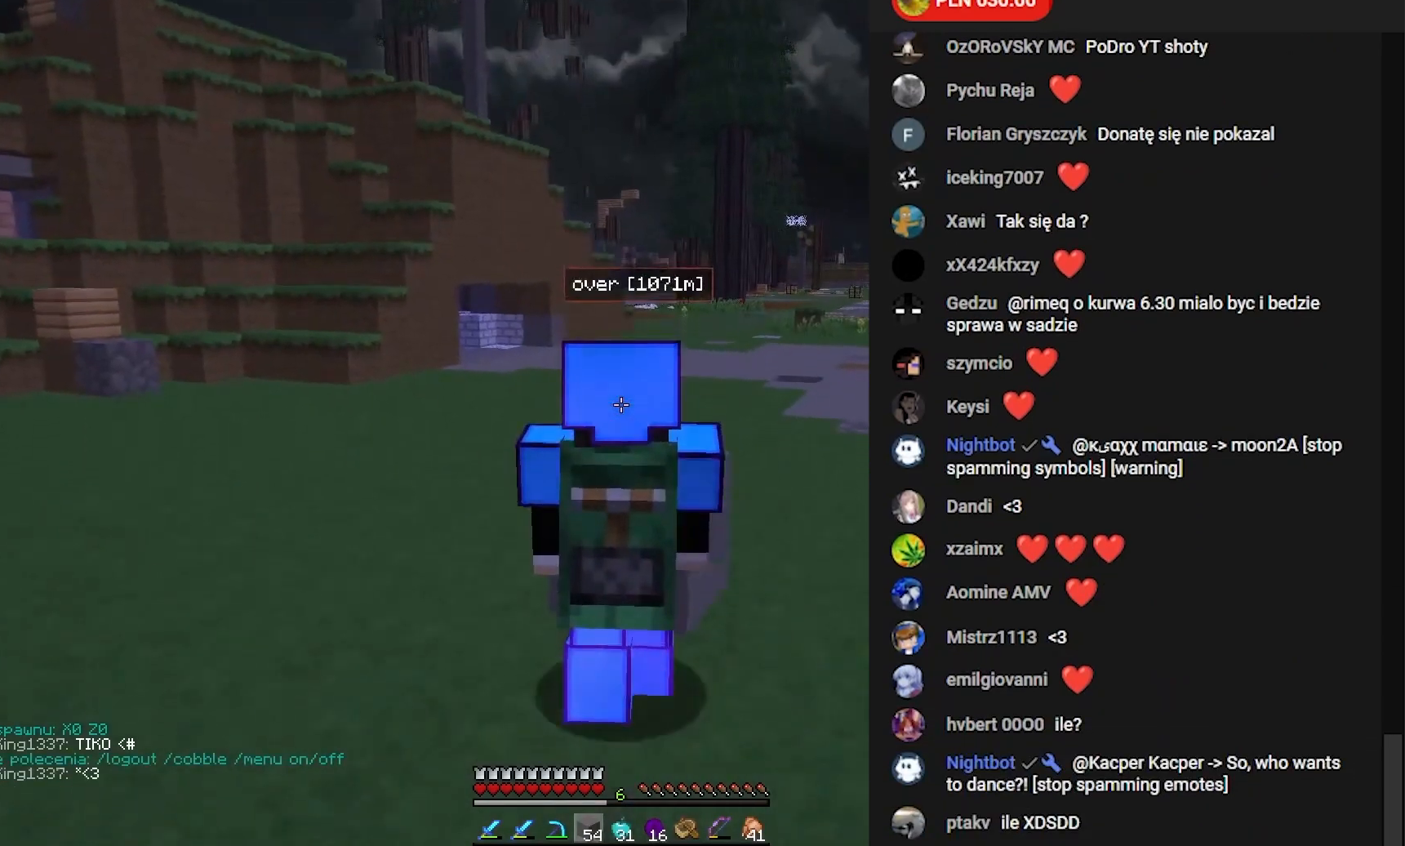
{"keys": [], "mouse": [], "events": [[133, "s", "down"], [400, "s", "up"]]}
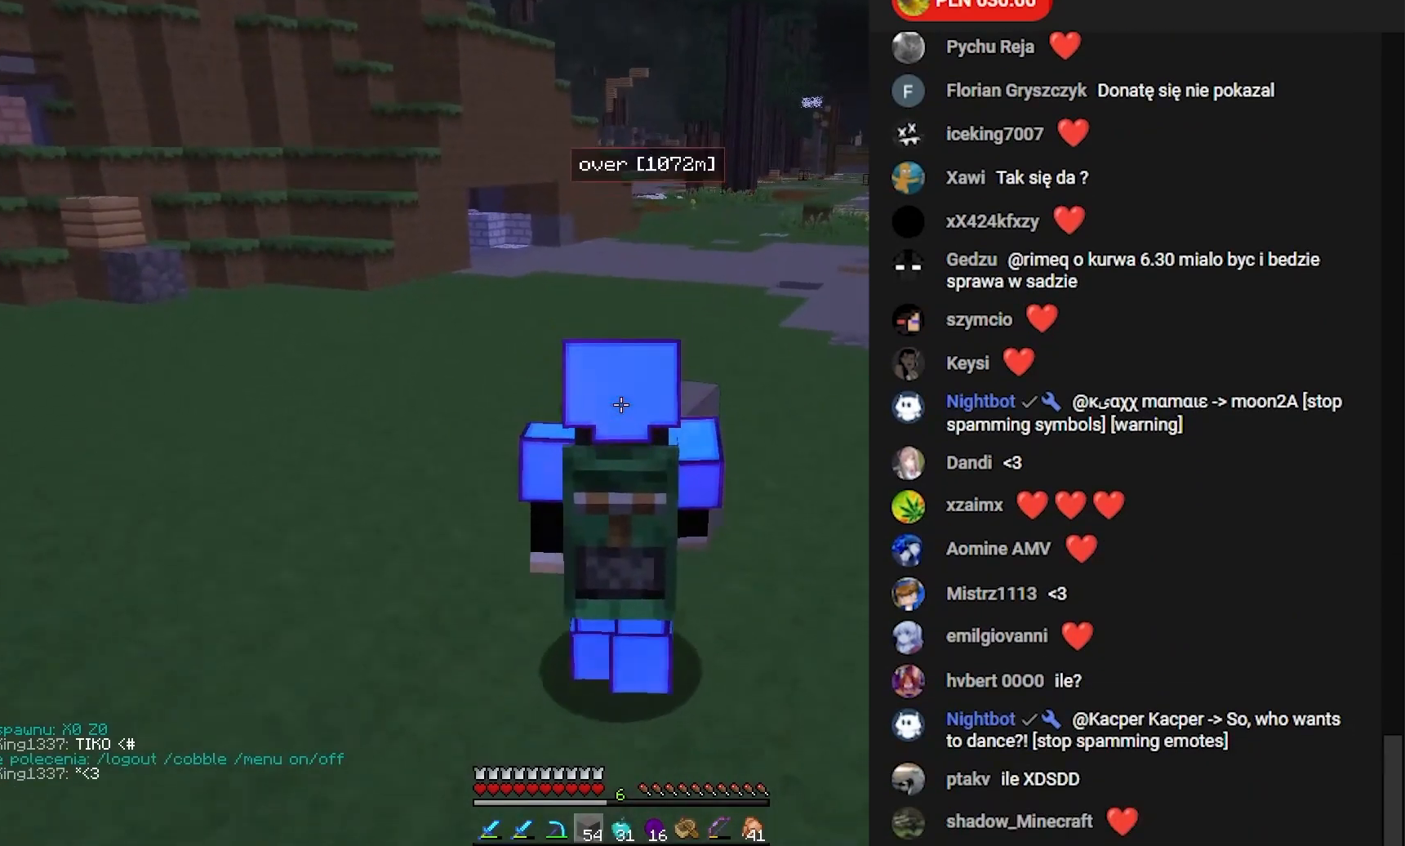
{"keys": [], "mouse": ["left"], "events": [[67, "mouse_left", "down"], [83, "d", "down"], [433, "d", "up"]]}
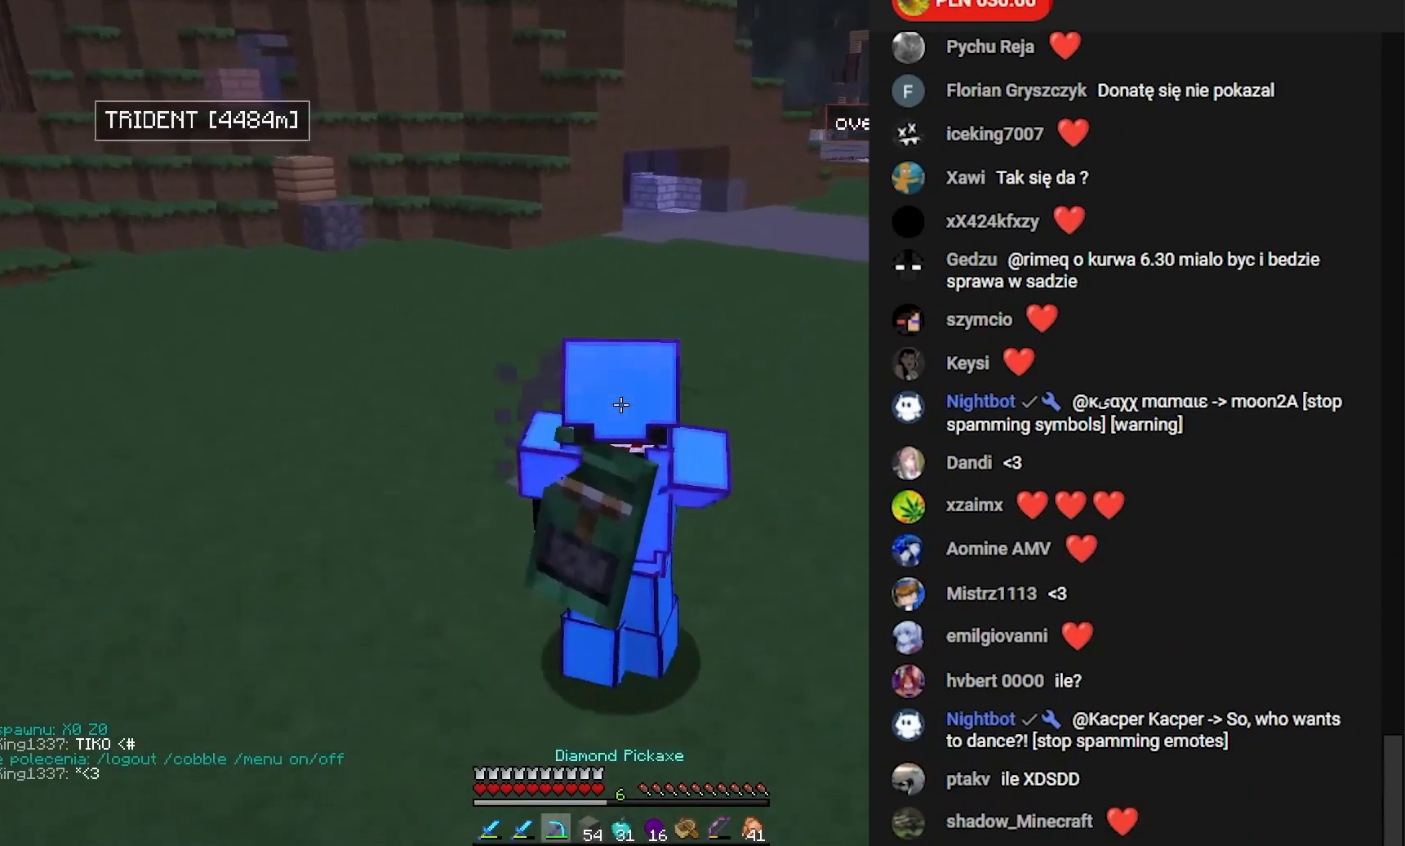
{"keys": ["d"], "mouse": [], "events": [[200, "d", "down"], [250, "mouse_left", "up"]]}
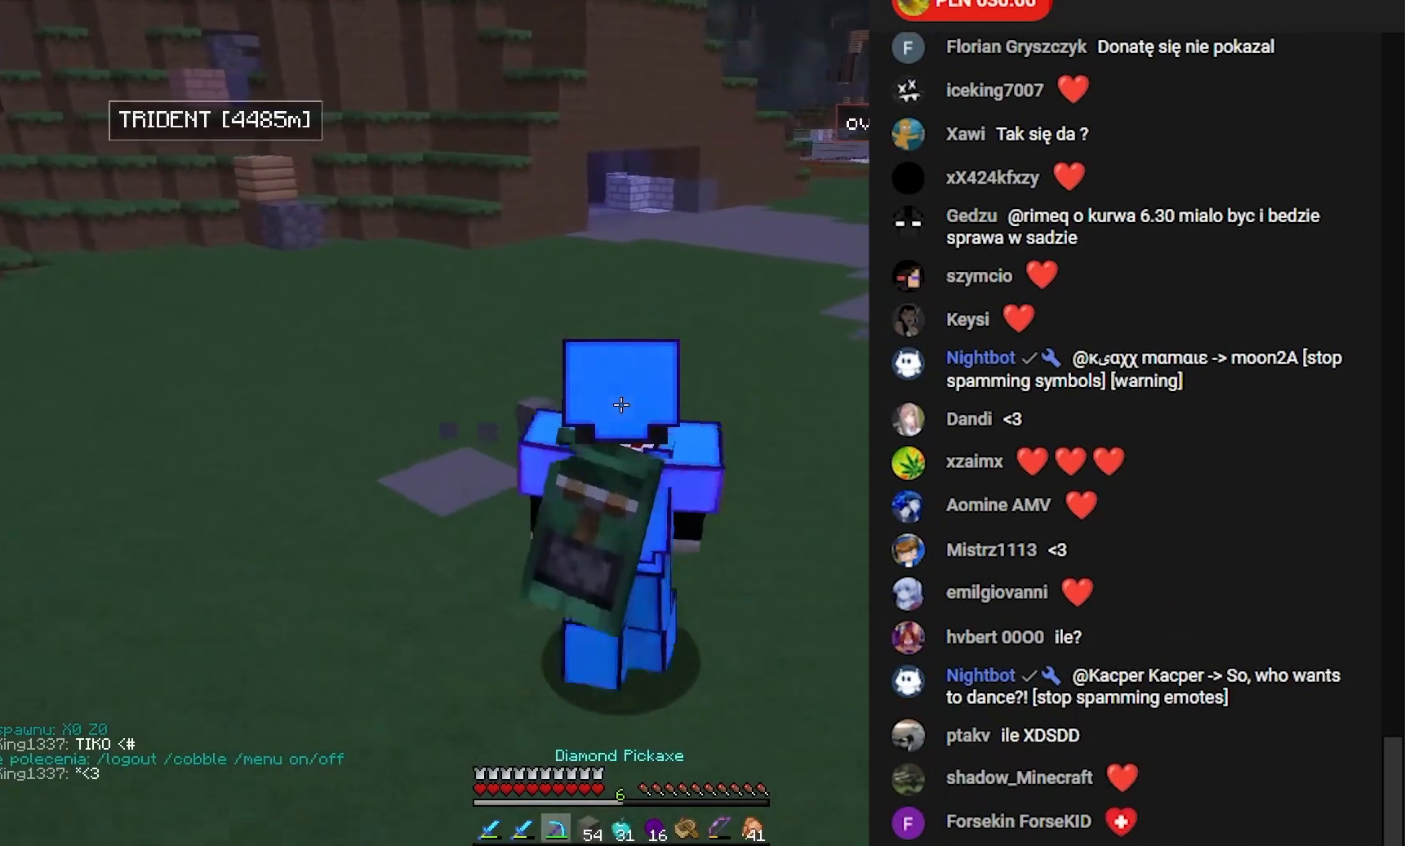
{"keys": ["d"], "mouse": [], "events": []}
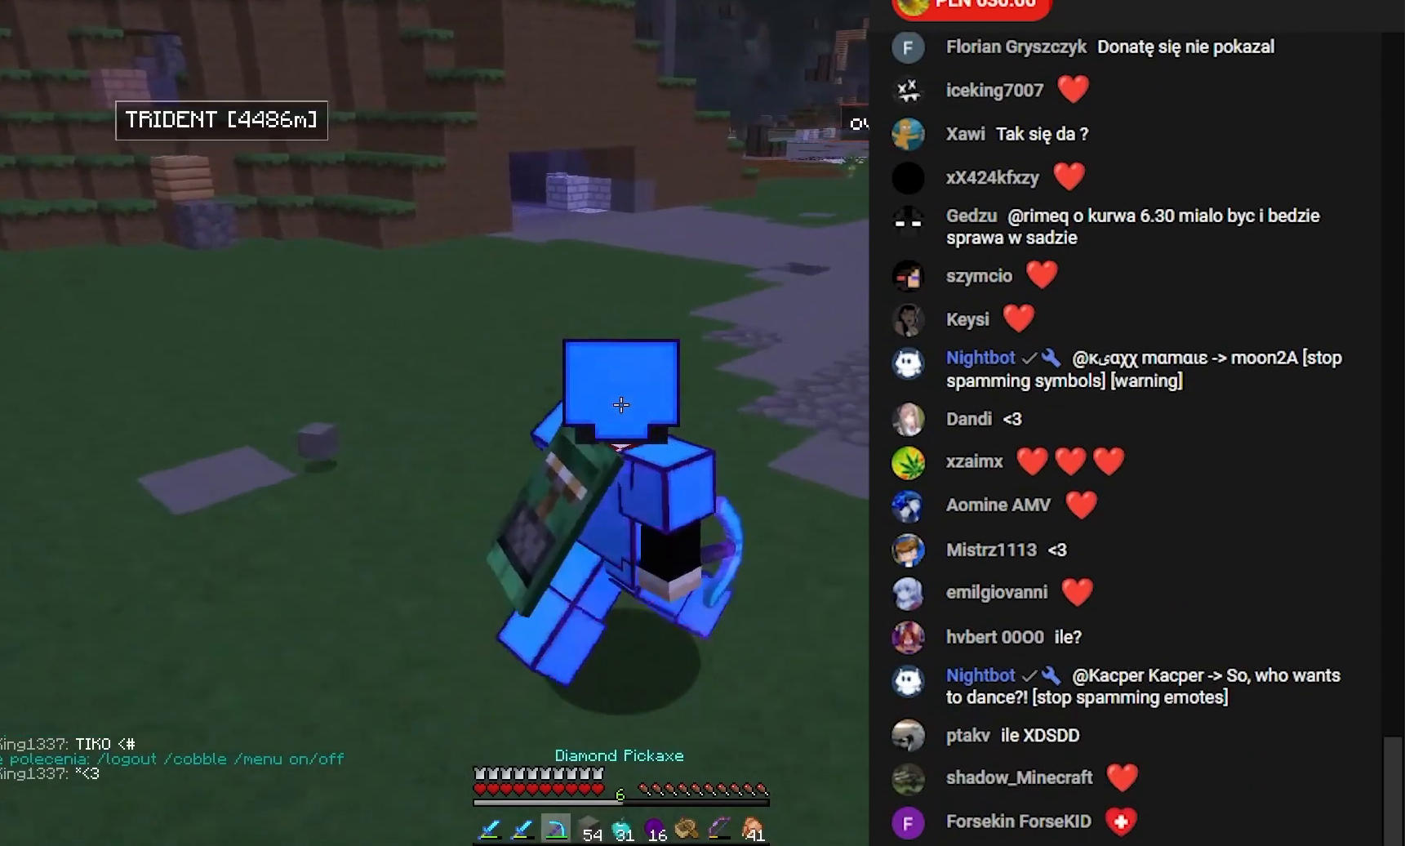
{"keys": [], "mouse": [], "events": [[117, "d", "up"]]}
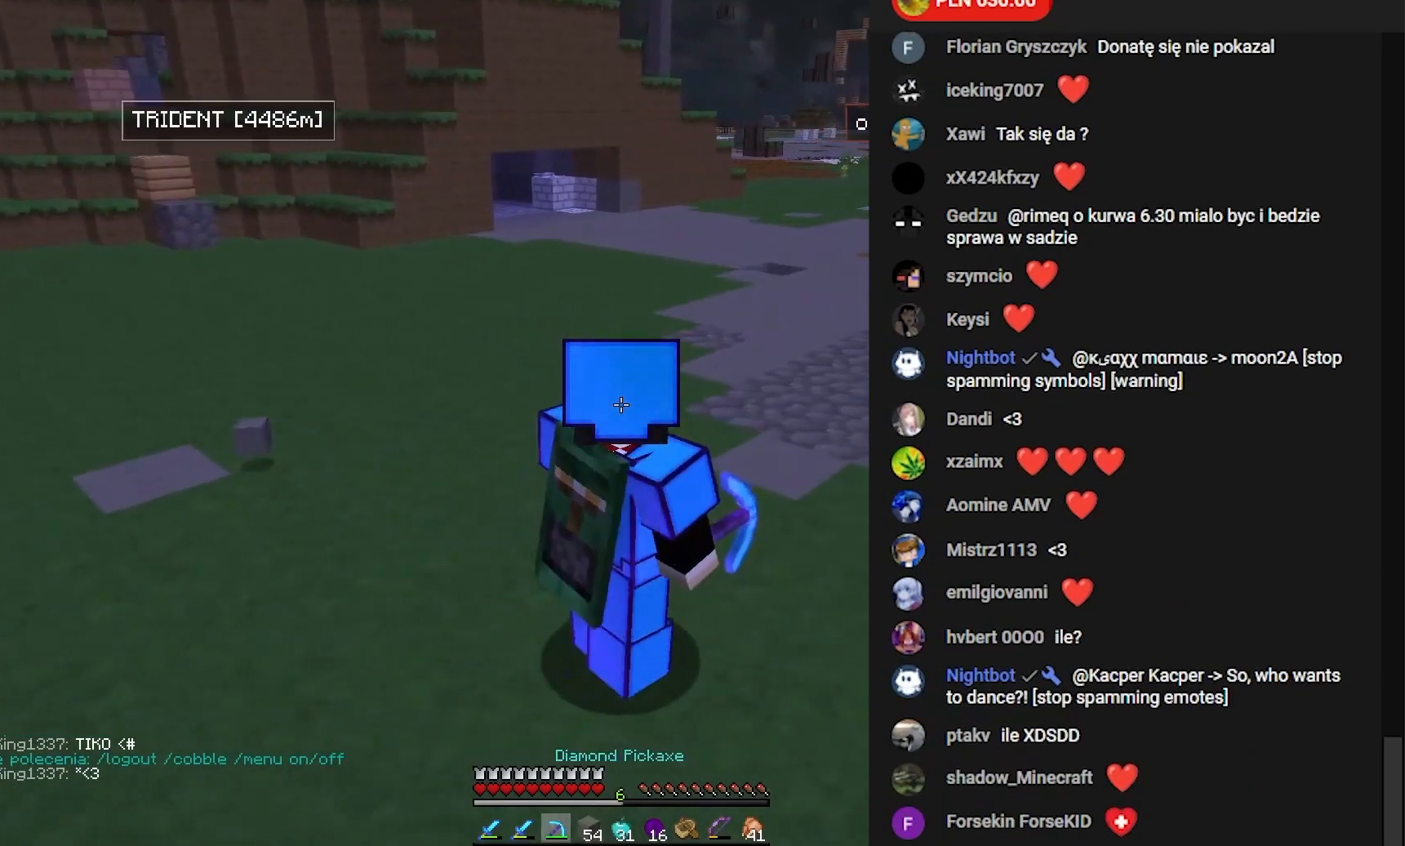
{"keys": ["d"], "mouse": [], "events": [[50, "d", "down"]]}
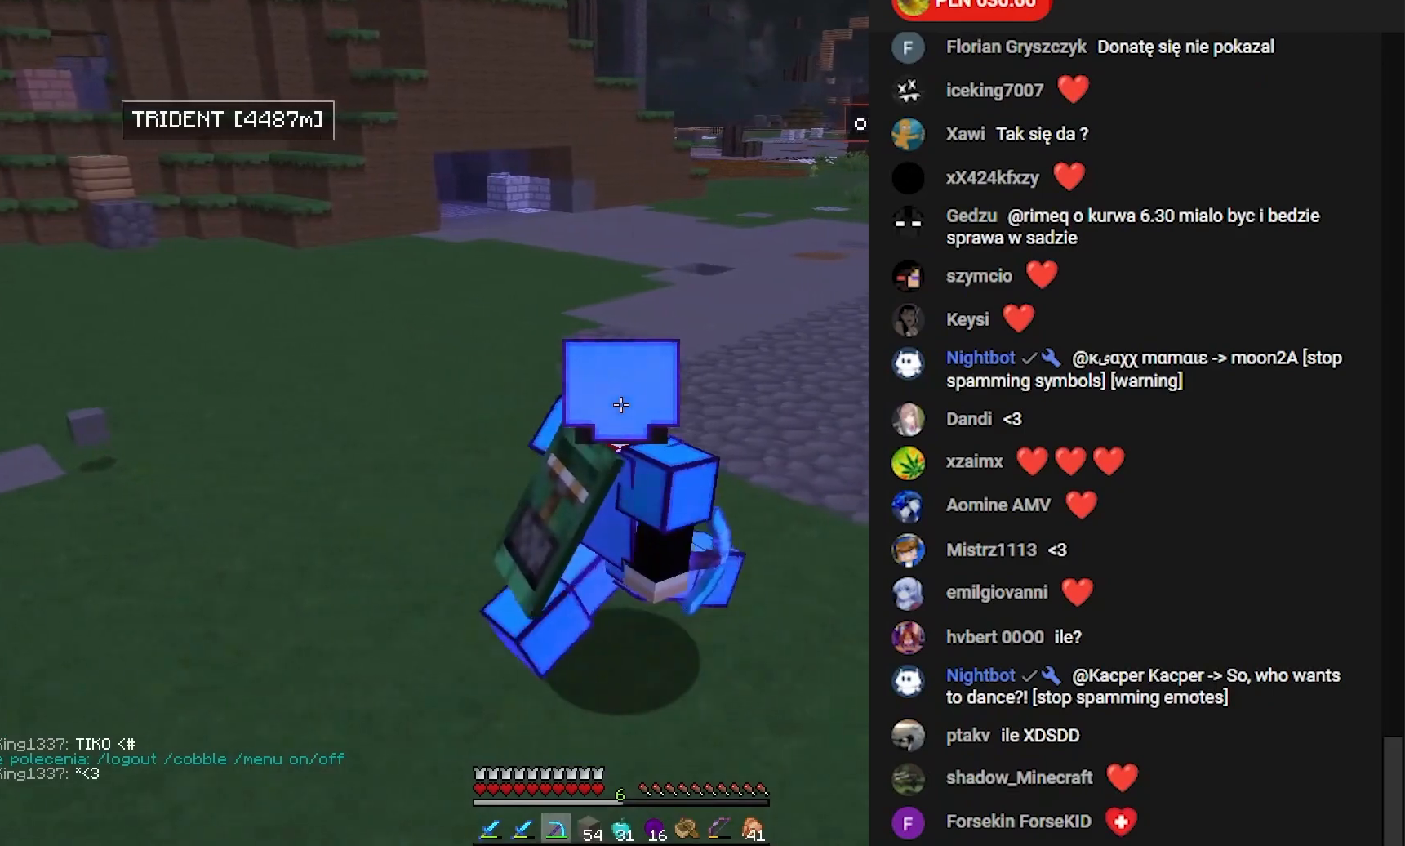
{"keys": ["d"], "mouse": [], "events": []}
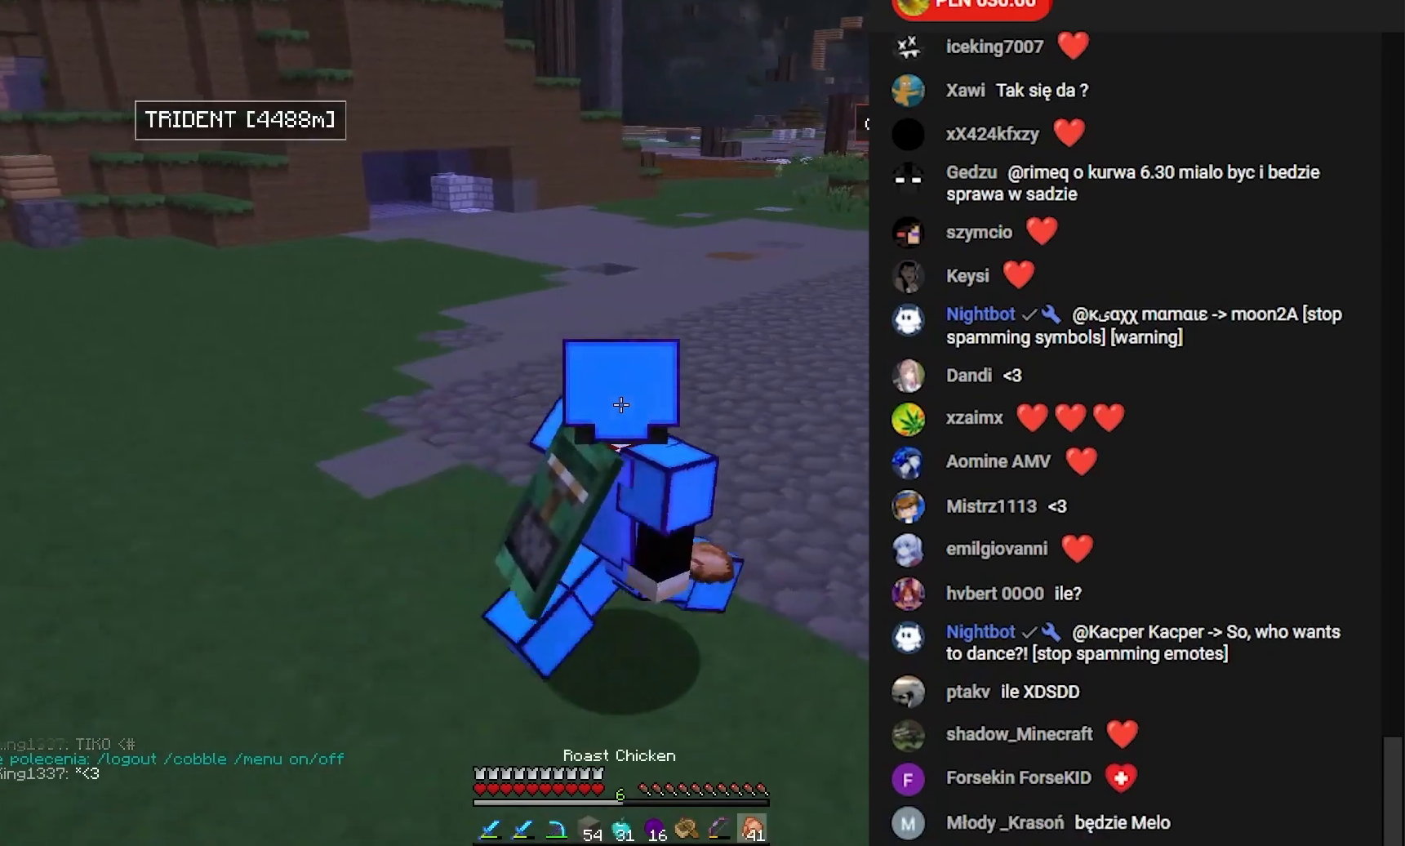
{"keys": ["d"], "mouse": ["right"], "events": [[33, "mouse_right", "down"]]}
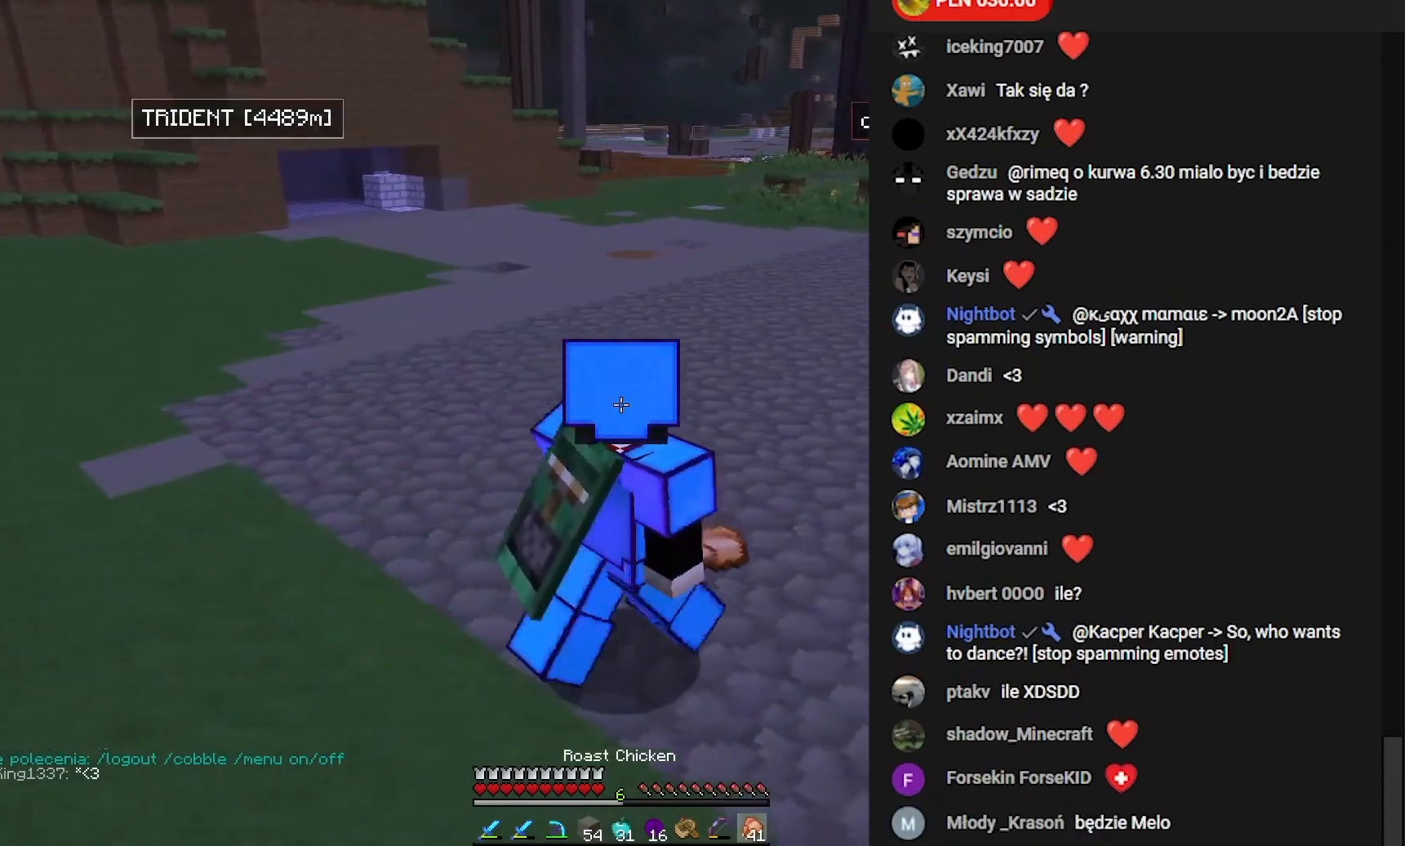
{"keys": ["w"], "mouse": ["right"], "events": [[17, "w", "down"], [483, "d", "up"]]}
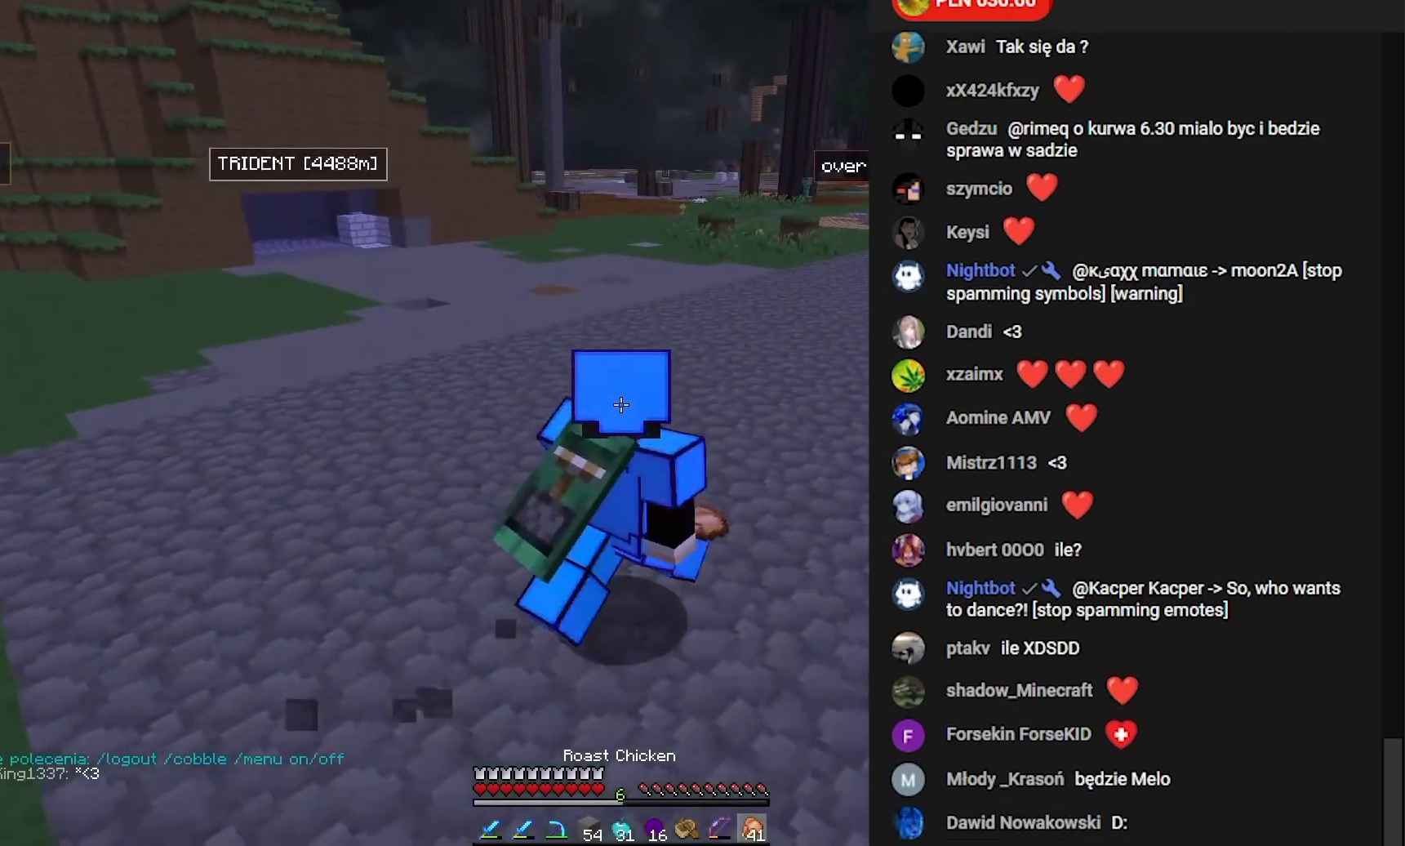
{"keys": ["a", "w"], "mouse": [], "events": [[267, "mouse_right", "up"], [483, "a", "down"]]}
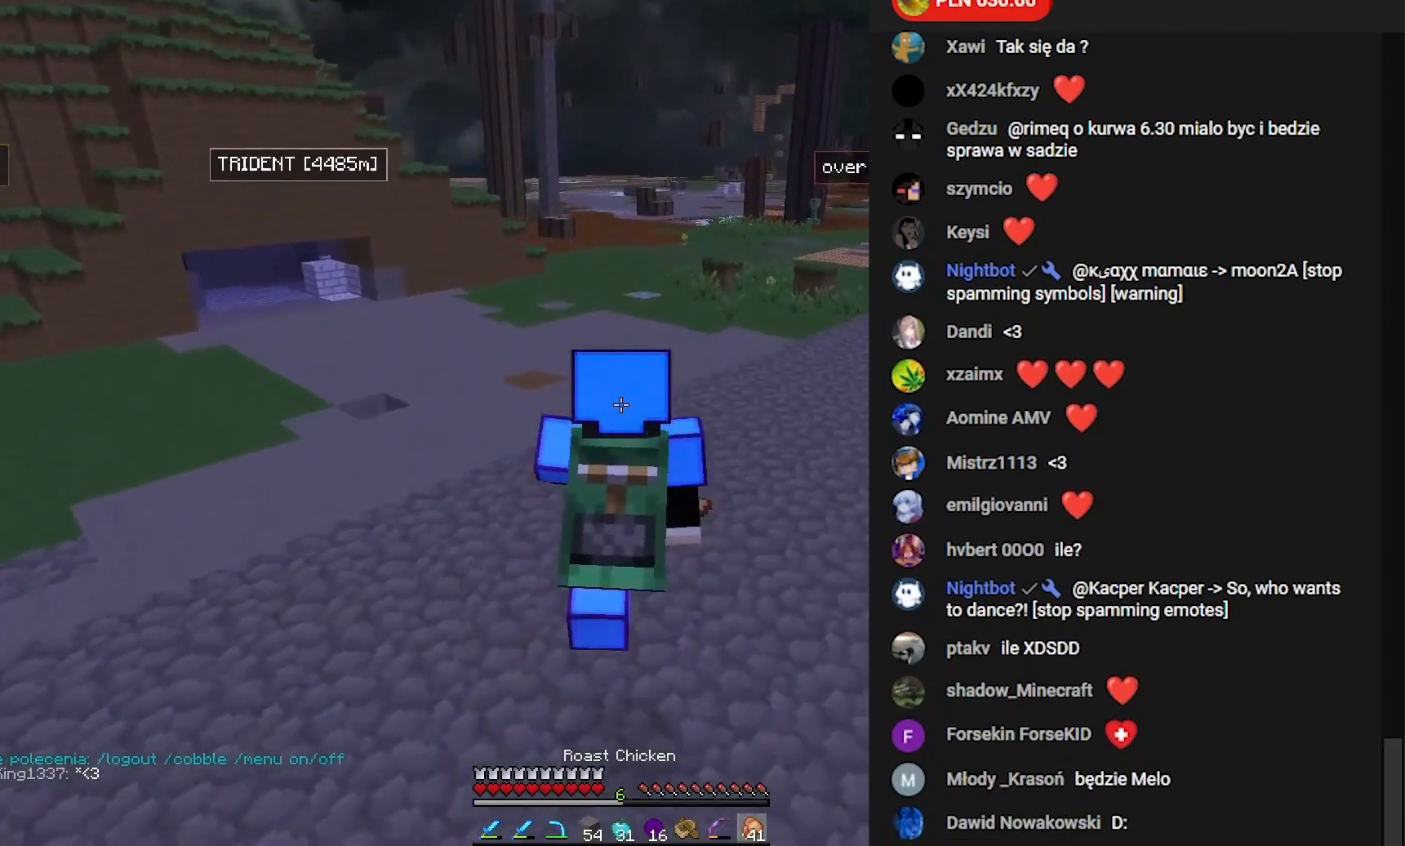
{"keys": [], "mouse": [], "events": [[283, "a", "up"], [317, "w", "up"]]}